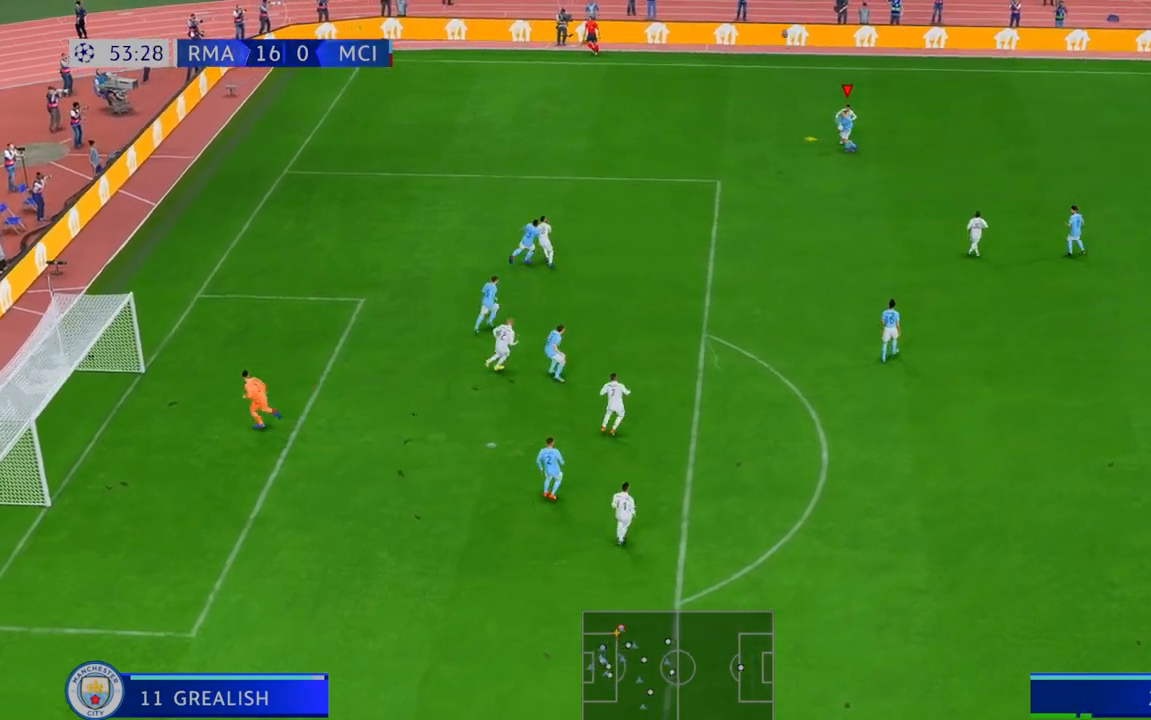
Gameplay with a controller (Xbox layout); each line is a JSON object with the inputs held at the frame after it (dt_ms = milliseconds from this image to that frame). "events" lists button and stick changes between this image and that frame as [ms after this image, input, new state], when the widget could be followed in between. Not read: A L1 L3 R3.
{"dt_ms": 500, "buttons": ["R2"], "left_stick": "down-right", "right_stick": "center", "events": []}
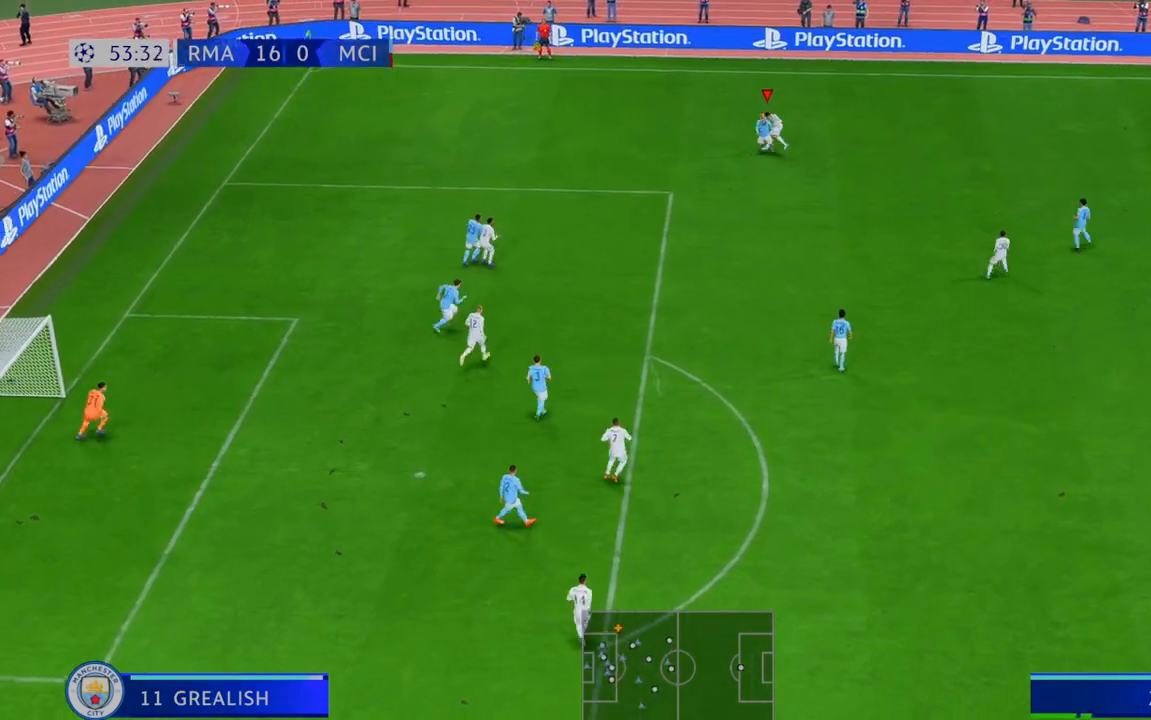
{"dt_ms": 500, "buttons": ["R2"], "left_stick": "down-right", "right_stick": "center", "events": []}
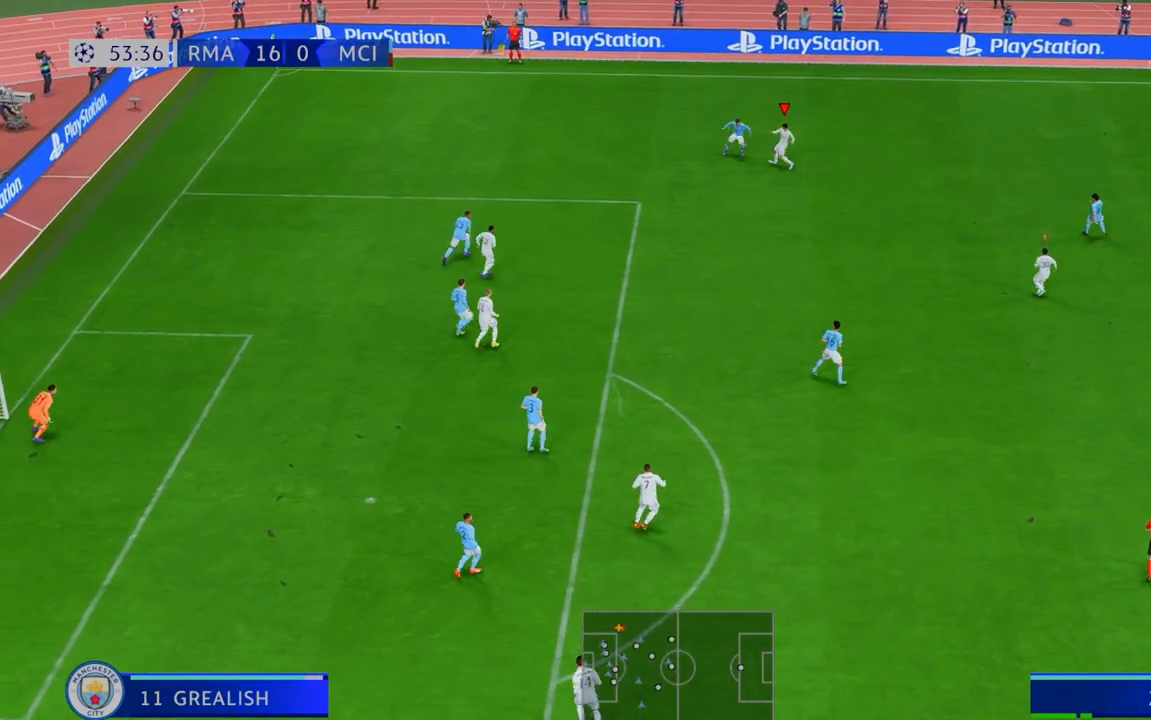
{"dt_ms": 1000, "buttons": ["R2"], "left_stick": "up-left", "right_stick": "center", "events": [[67, "left_stick", "right"], [267, "left_stick", "up"], [383, "left_stick", "up-left"], [500, "B", "down"], [633, "B", "up"]]}
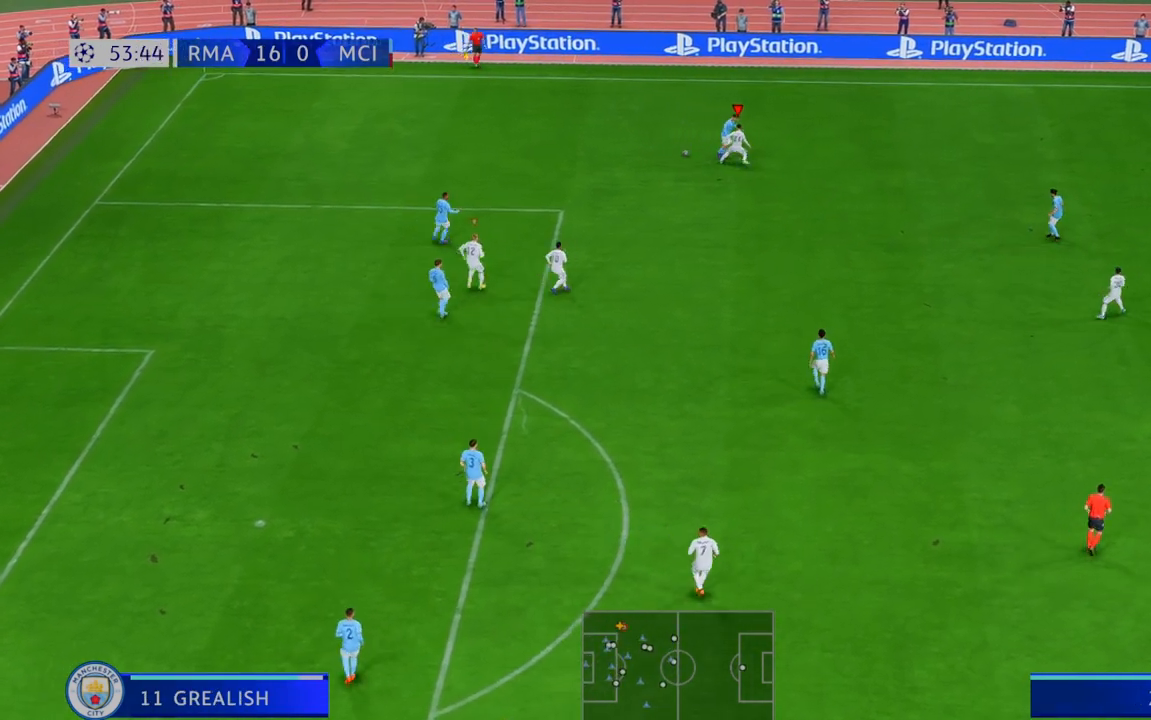
{"dt_ms": 500, "buttons": ["R2"], "left_stick": "up-left", "right_stick": "center", "events": []}
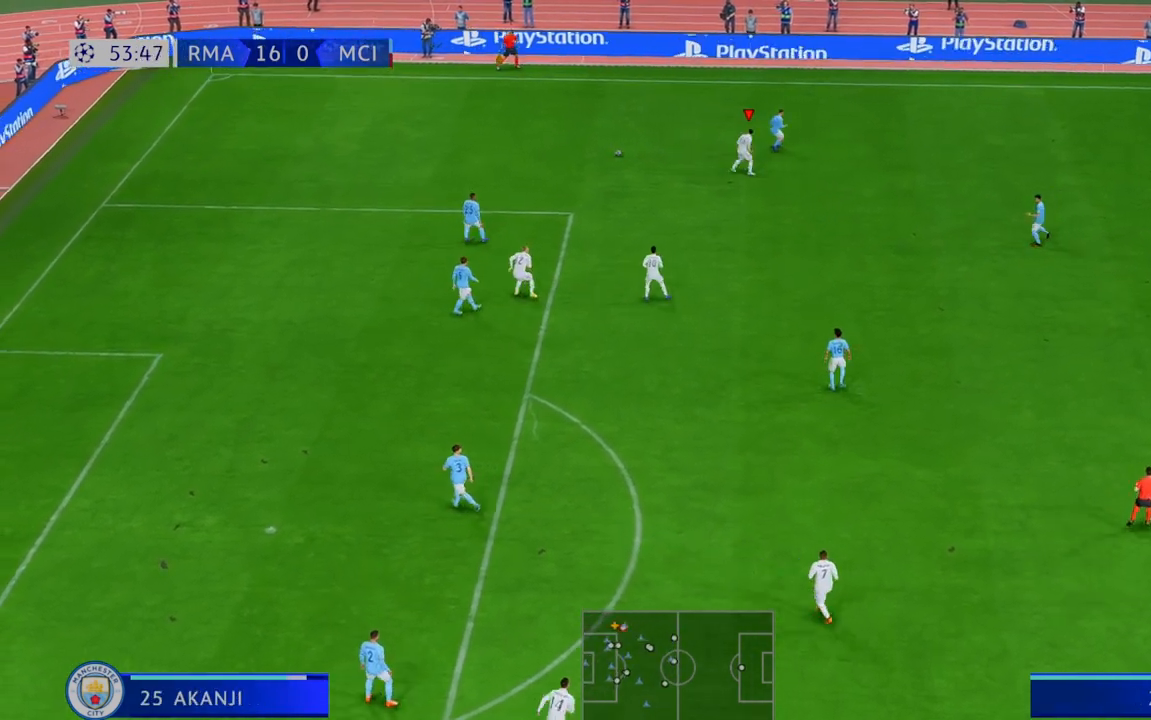
{"dt_ms": 500, "buttons": ["R2"], "left_stick": "up-left", "right_stick": "center", "events": []}
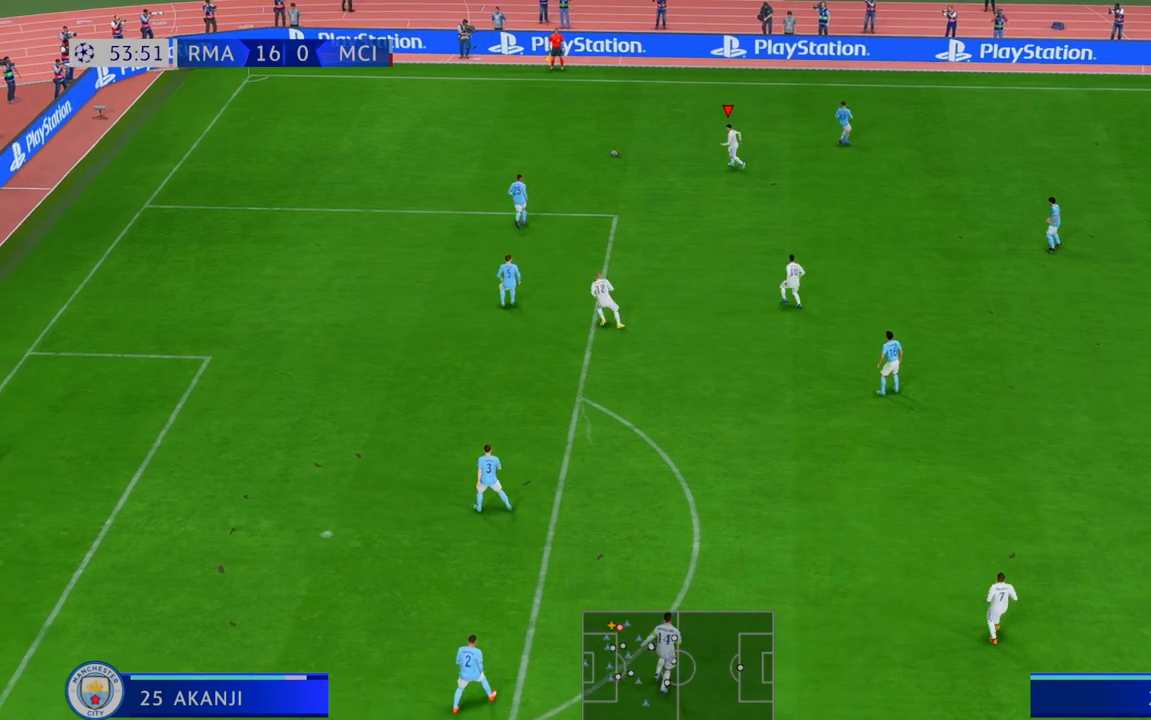
{"dt_ms": 500, "buttons": ["R2"], "left_stick": "up-left", "right_stick": "center", "events": []}
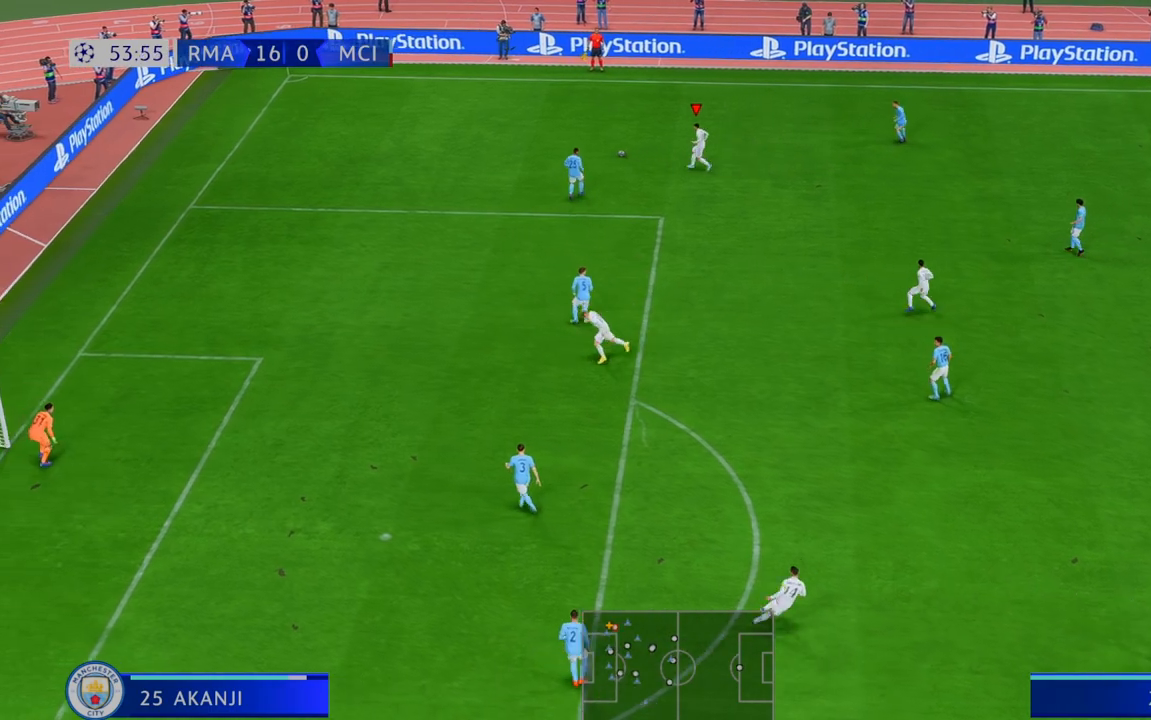
{"dt_ms": 500, "buttons": ["R2"], "left_stick": "up-left", "right_stick": "center", "events": []}
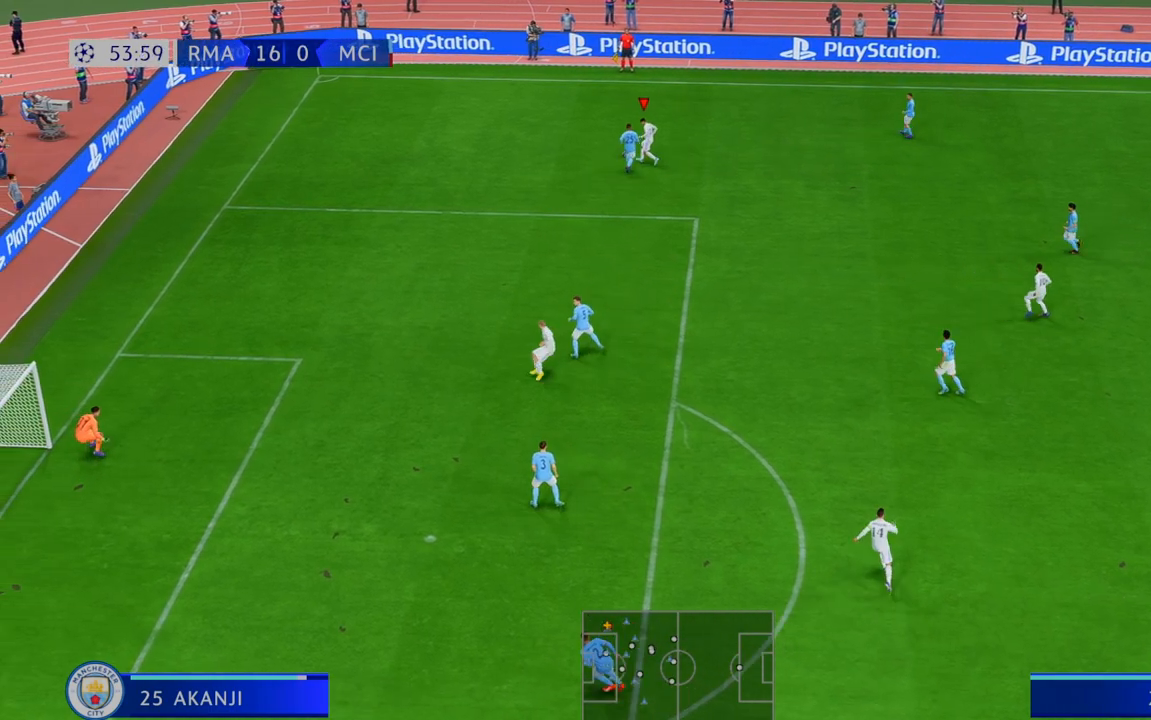
{"dt_ms": 500, "buttons": ["R2"], "left_stick": "left", "right_stick": "center", "events": [[267, "left_stick", "left"]]}
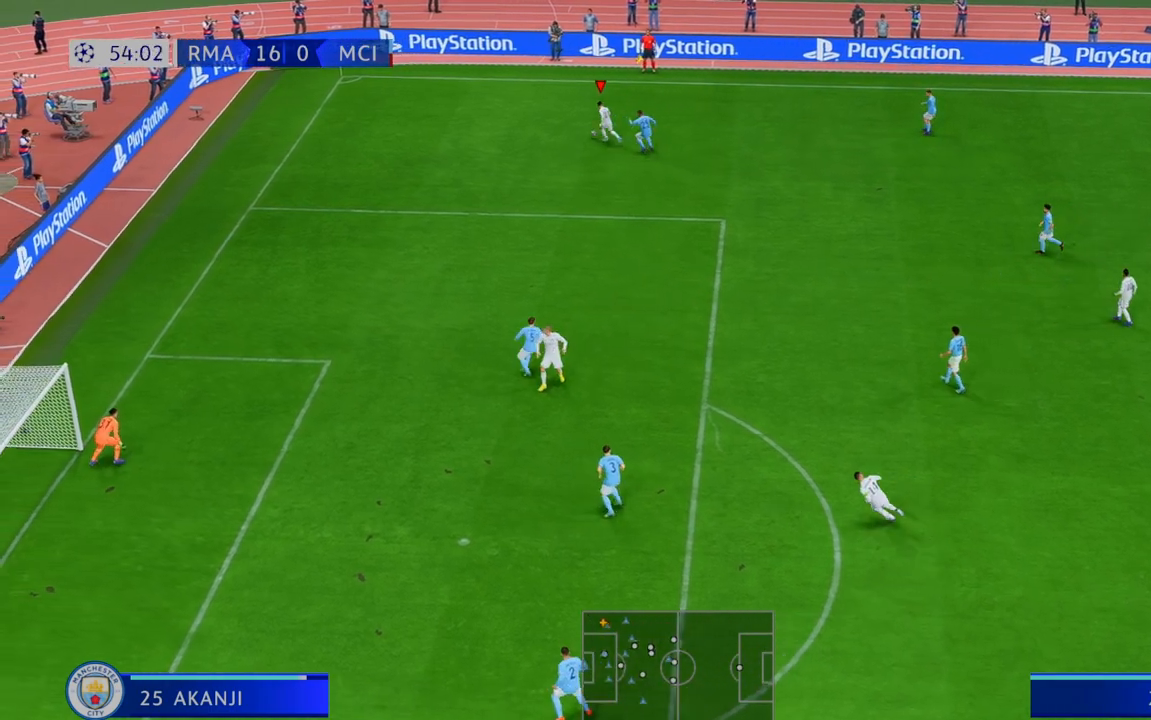
{"dt_ms": 500, "buttons": ["X"], "left_stick": "down", "right_stick": "center", "events": [[183, "left_stick", "down"], [267, "R2", "up"], [317, "X", "down"]]}
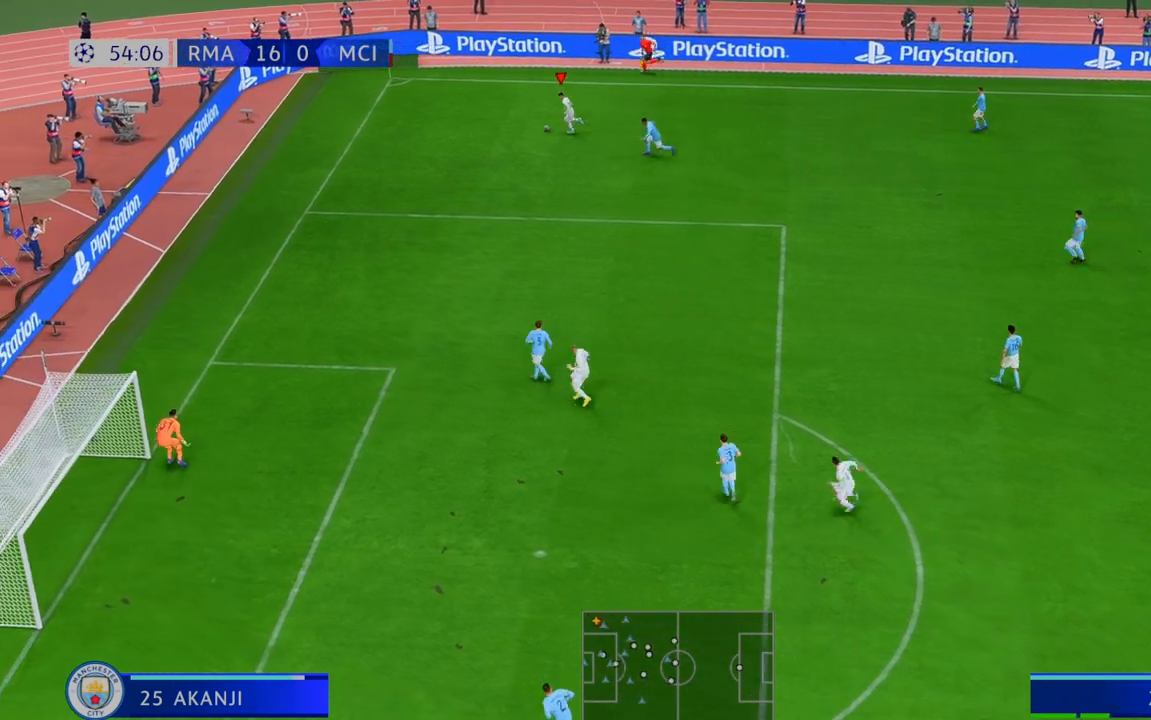
{"dt_ms": 500, "buttons": [], "left_stick": "down", "right_stick": "center", "events": [[150, "X", "up"]]}
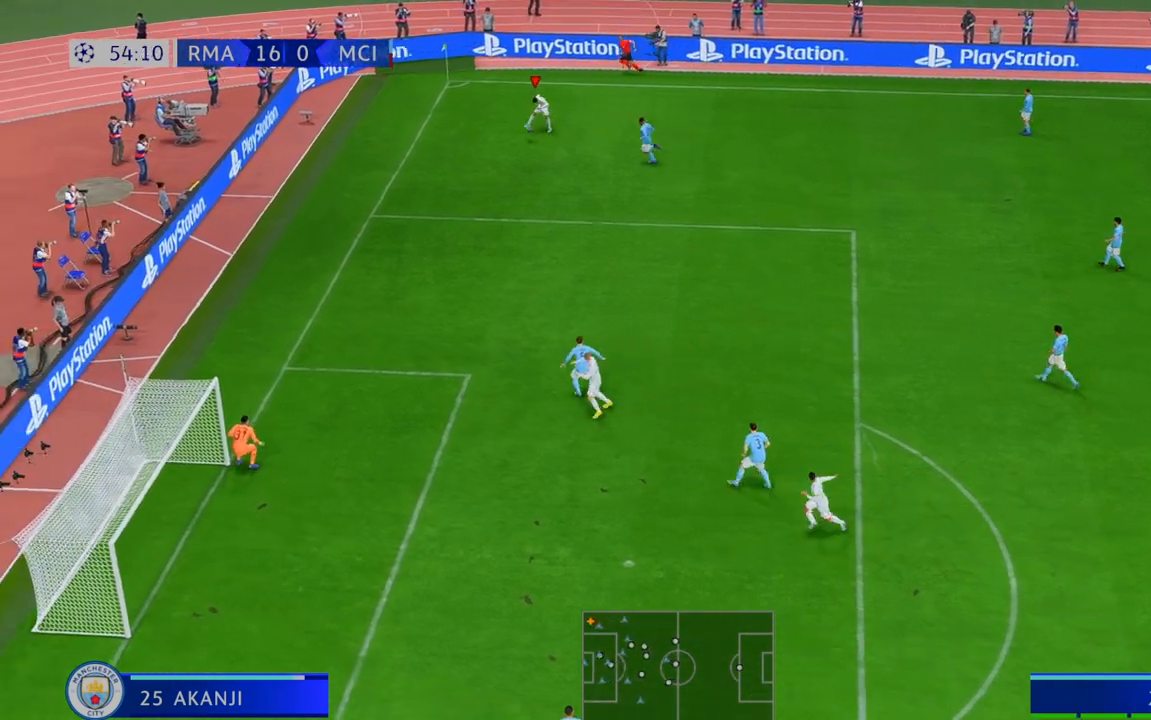
{"dt_ms": 500, "buttons": [], "left_stick": "left", "right_stick": "center", "events": [[500, "left_stick", "left"]]}
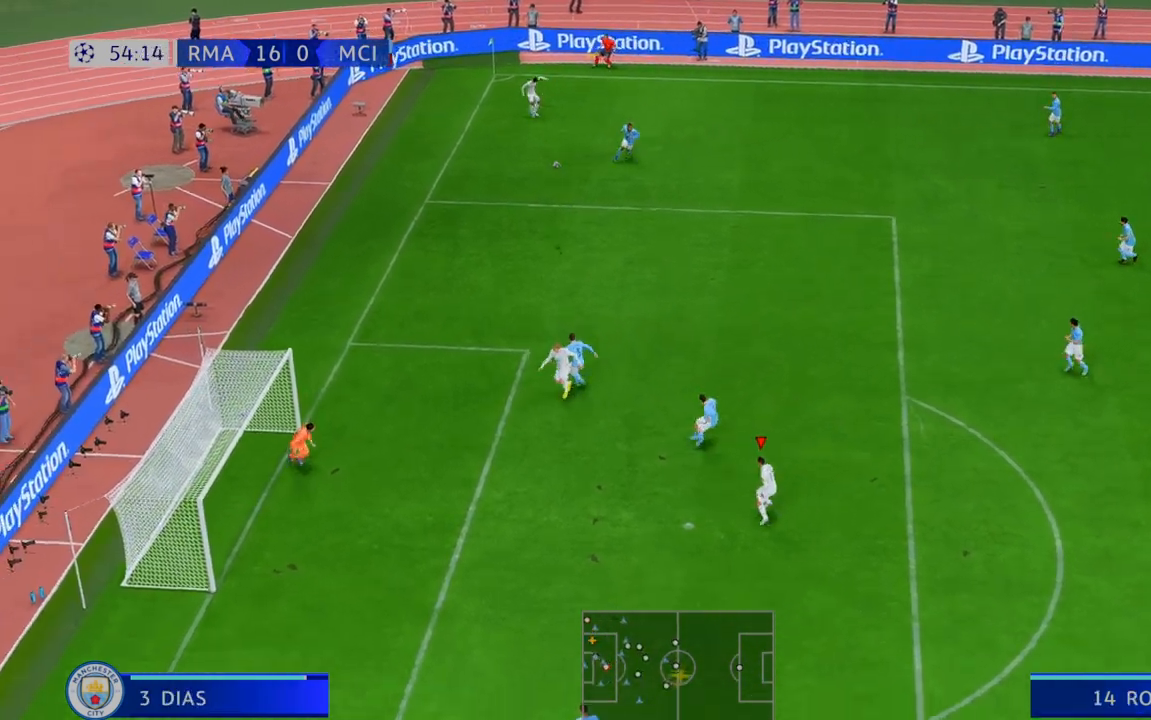
{"dt_ms": 500, "buttons": [], "left_stick": "up-left", "right_stick": "center", "events": [[217, "B", "down"], [333, "left_stick", "up-left"], [383, "B", "up"]]}
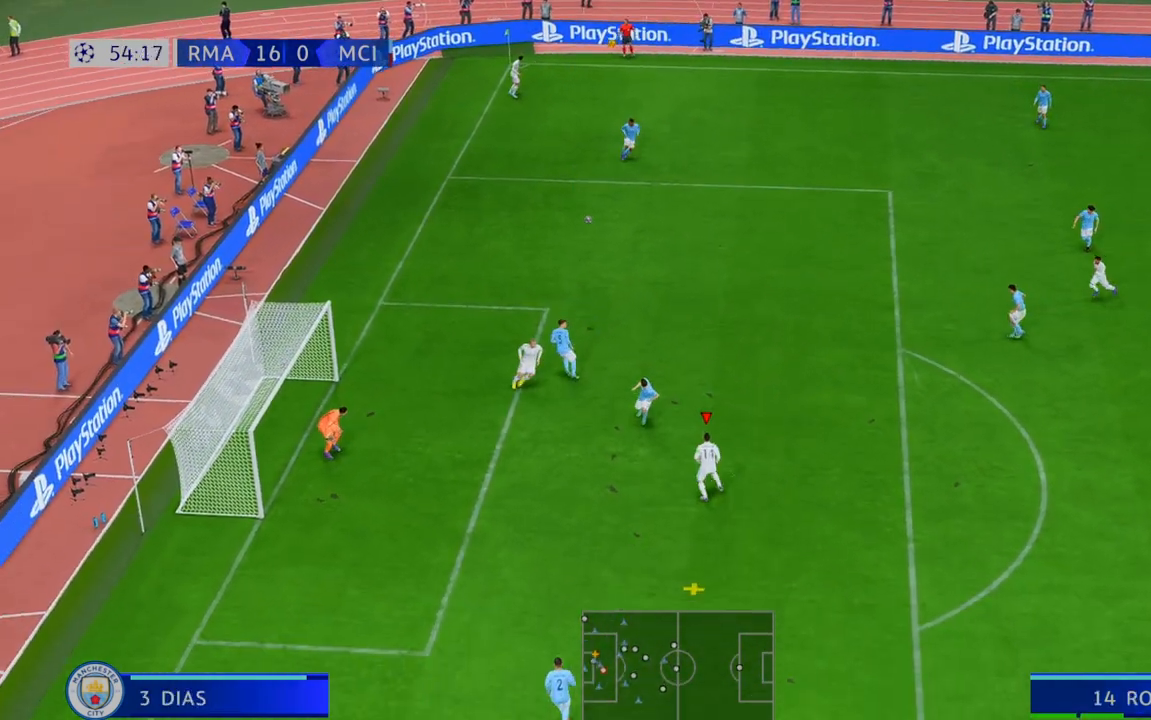
{"dt_ms": 500, "buttons": [], "left_stick": "up-left", "right_stick": "center", "events": []}
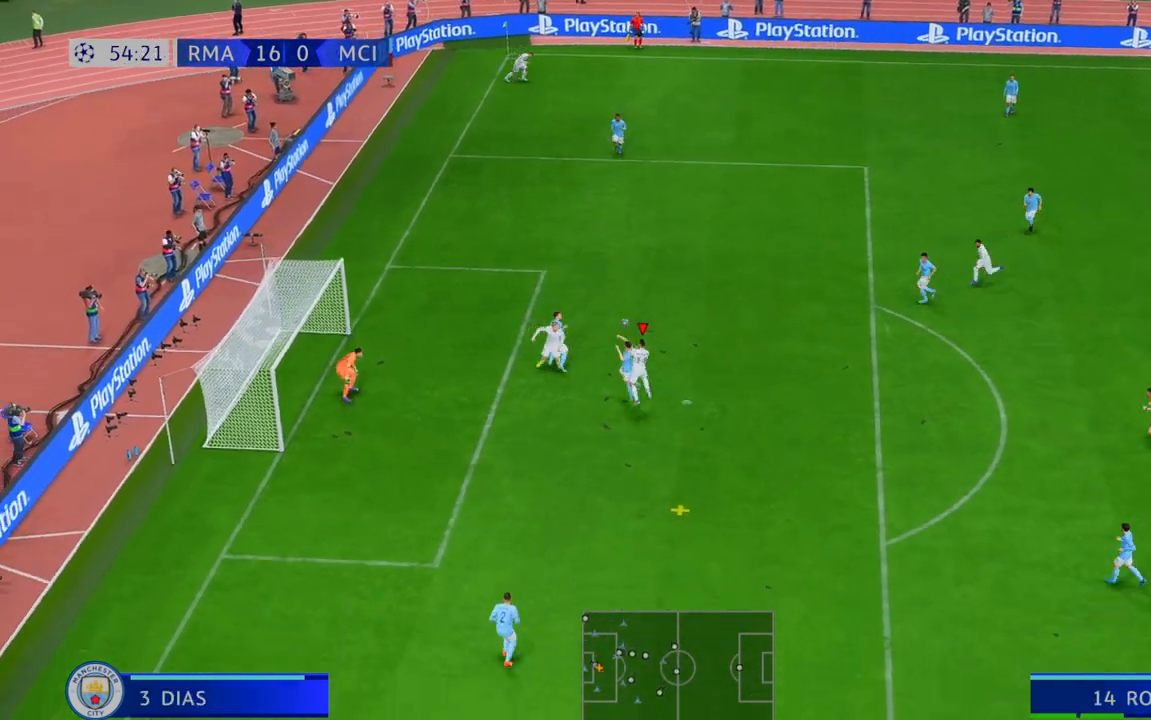
{"dt_ms": 500, "buttons": [], "left_stick": "up-left", "right_stick": "center", "events": []}
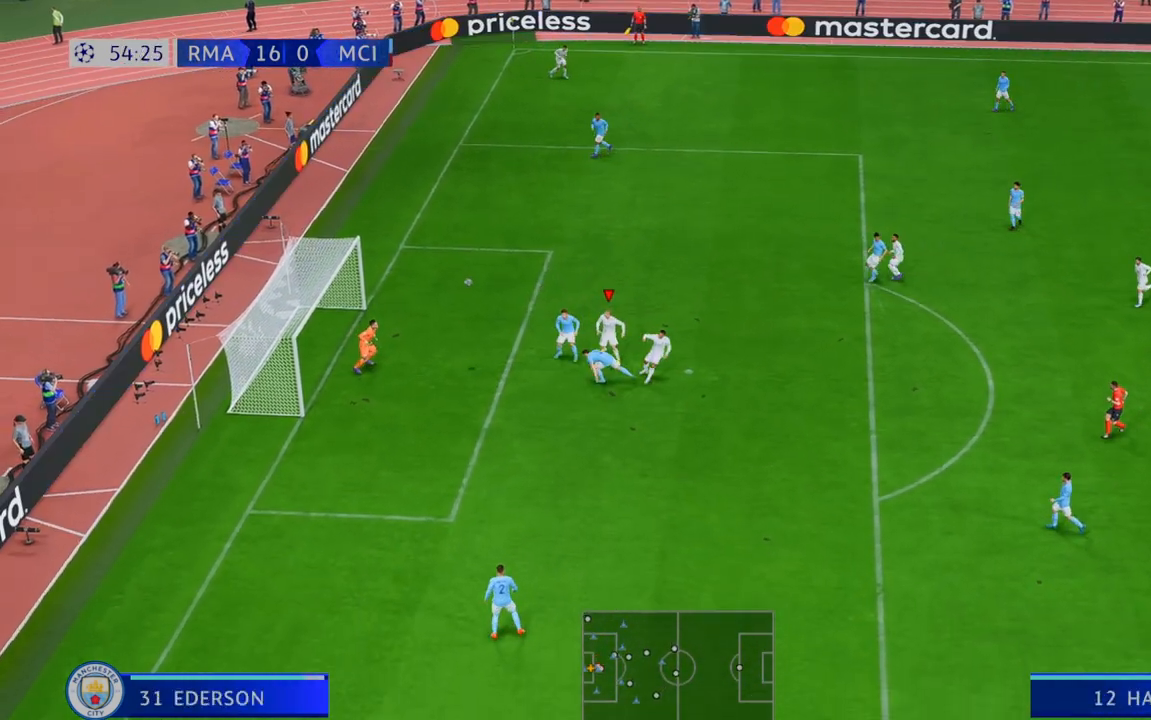
{"dt_ms": 500, "buttons": [], "left_stick": "up-left", "right_stick": "center", "events": []}
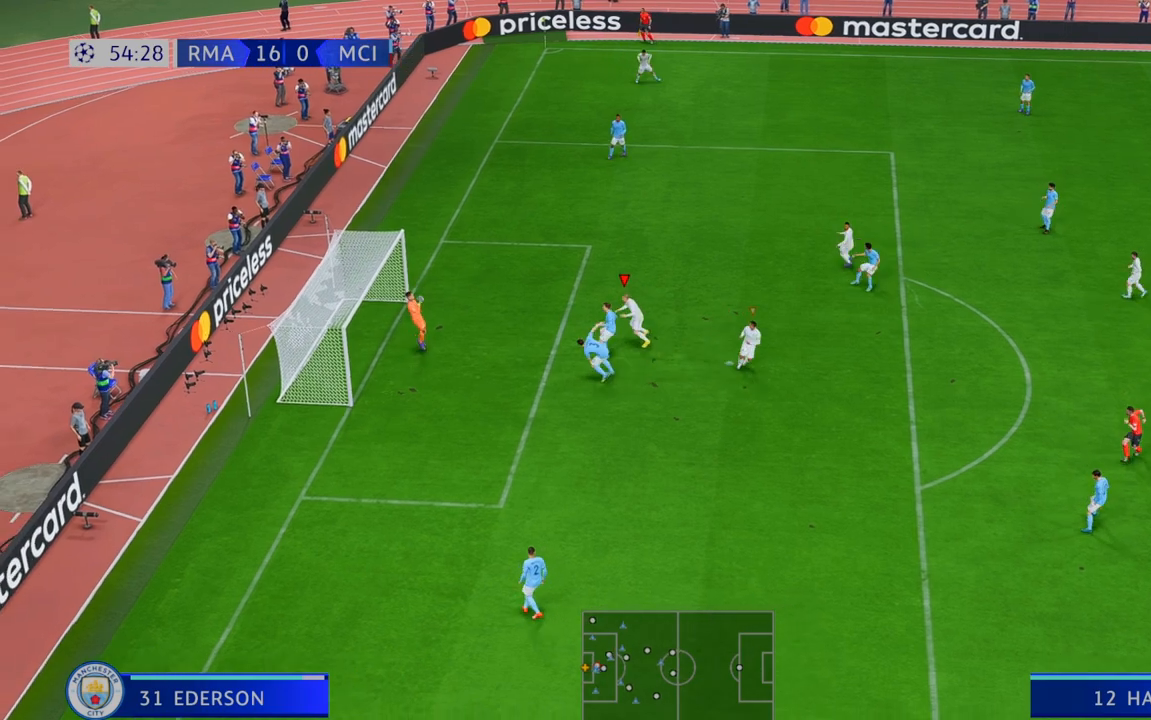
{"dt_ms": 500, "buttons": ["R2"], "left_stick": "up-right", "right_stick": "center", "events": [[383, "left_stick", "center"], [433, "R2", "down"], [483, "left_stick", "up-right"]]}
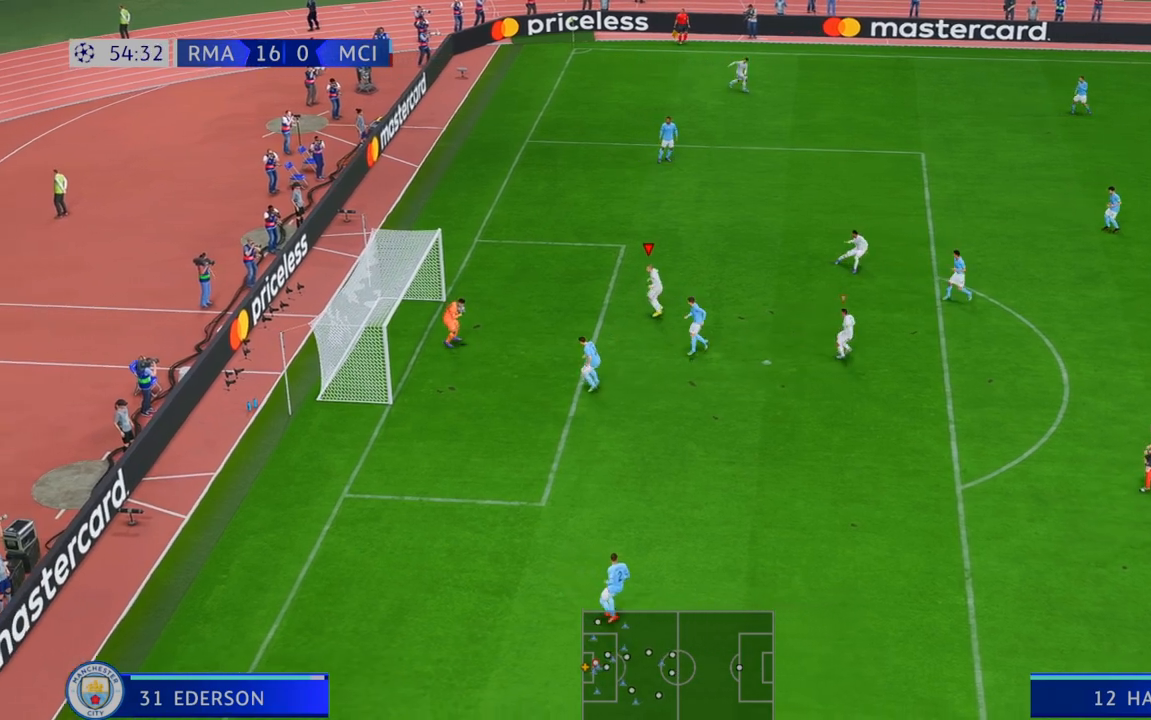
{"dt_ms": 500, "buttons": ["R2"], "left_stick": "up-right", "right_stick": "center", "events": [[83, "left_stick", "right"], [250, "left_stick", "up-right"]]}
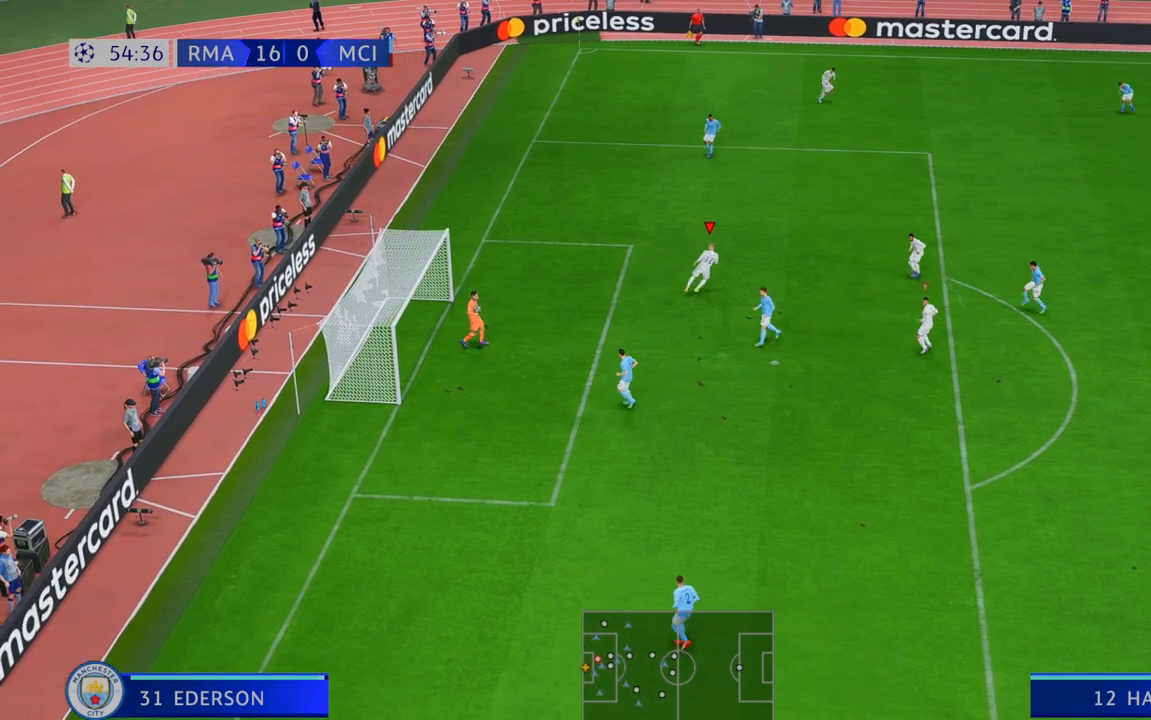
{"dt_ms": 500, "buttons": ["R2"], "left_stick": "down-right", "right_stick": "center", "events": [[217, "left_stick", "right"], [467, "left_stick", "down-right"]]}
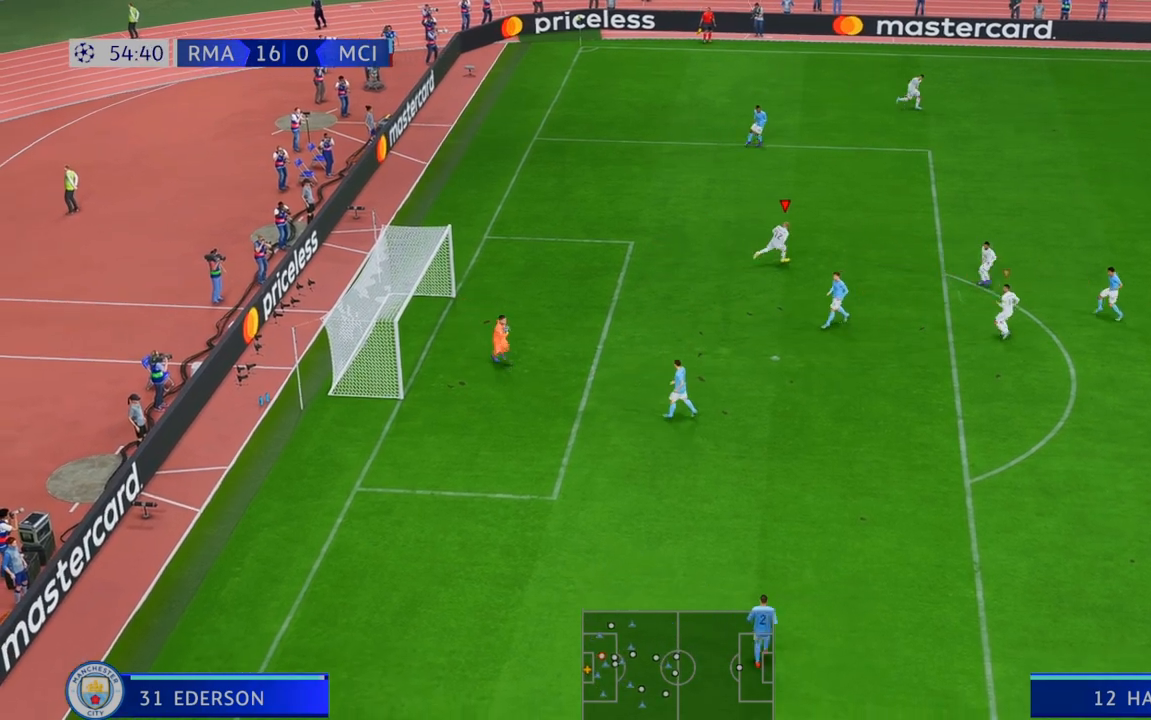
{"dt_ms": 500, "buttons": ["R2"], "left_stick": "down", "right_stick": "center", "events": [[483, "left_stick", "down"]]}
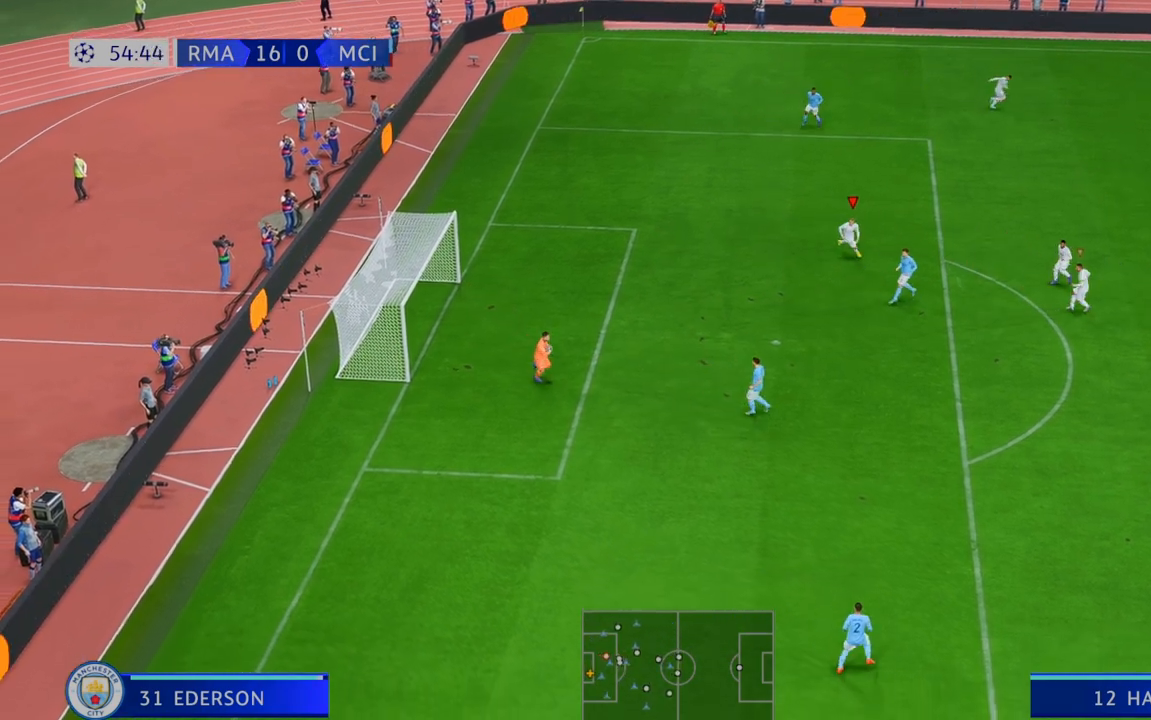
{"dt_ms": 500, "buttons": ["R2"], "left_stick": "down", "right_stick": "center", "events": []}
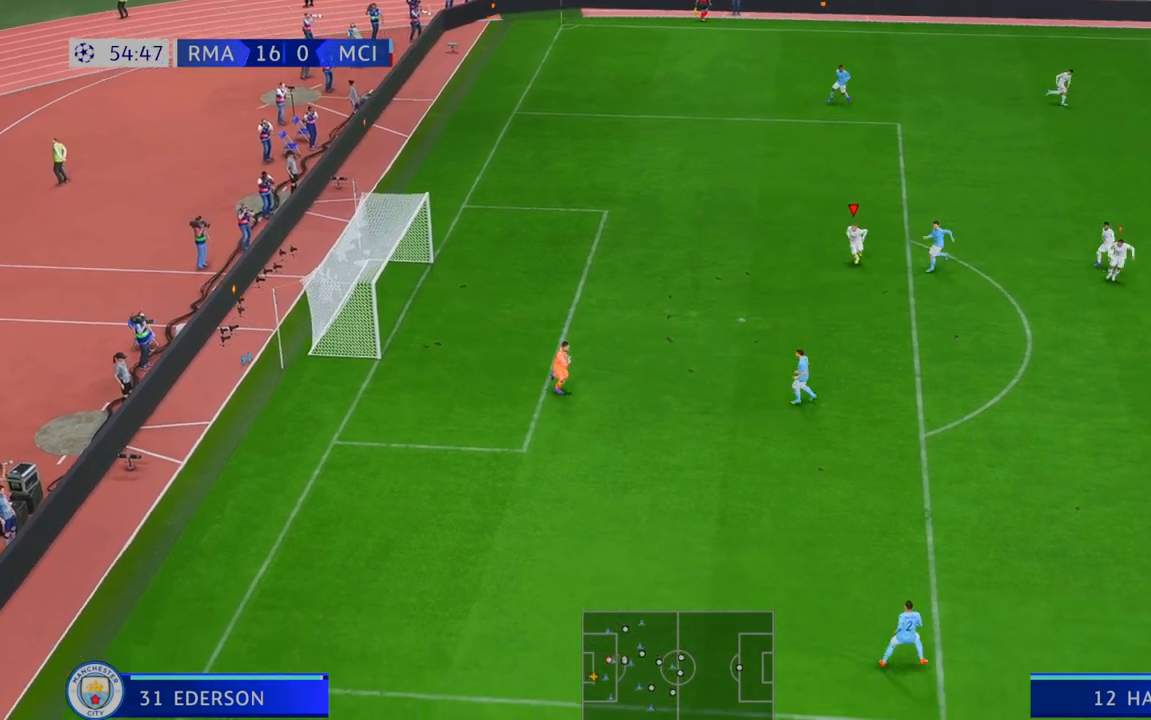
{"dt_ms": 500, "buttons": ["R2"], "left_stick": "down", "right_stick": "center", "events": []}
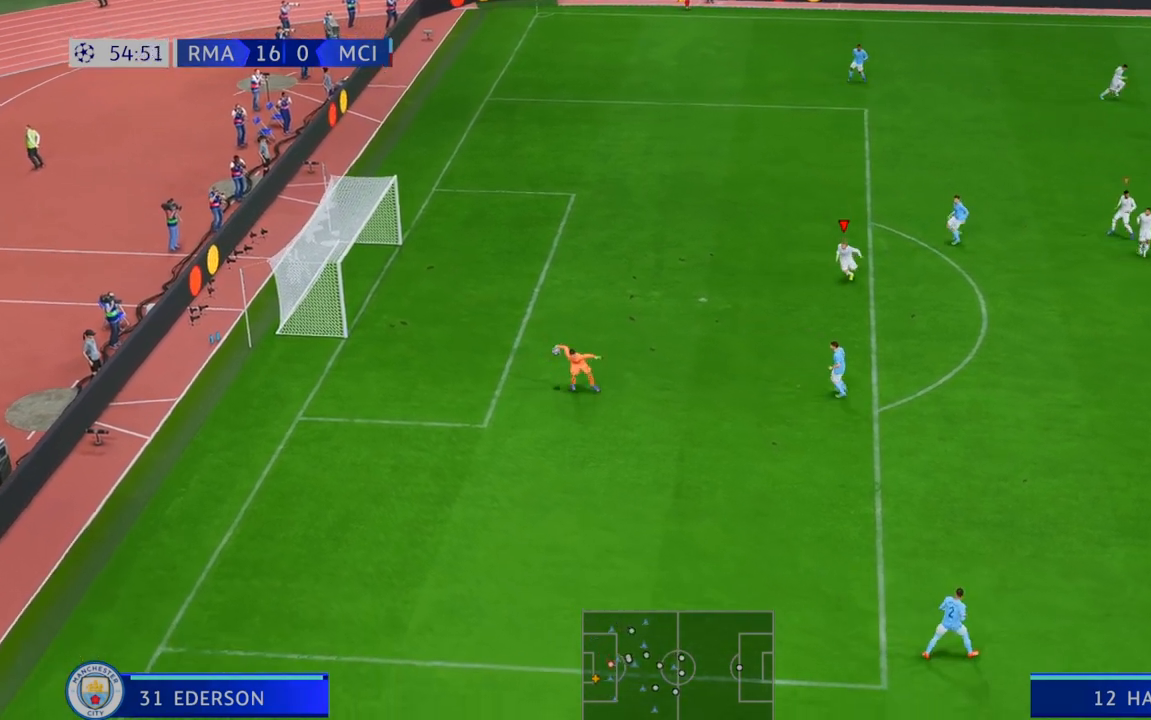
{"dt_ms": 500, "buttons": ["R2"], "left_stick": "down", "right_stick": "center", "events": []}
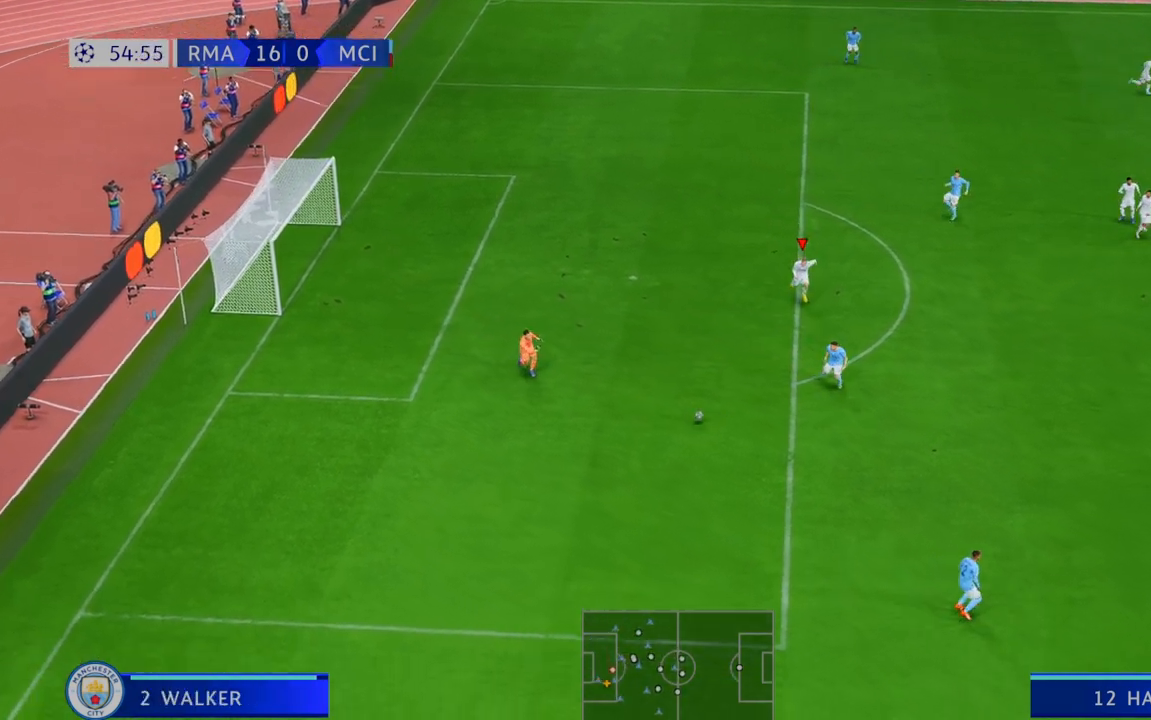
{"dt_ms": 500, "buttons": ["R2"], "left_stick": "down-right", "right_stick": "center", "events": [[17, "left_stick", "down-right"]]}
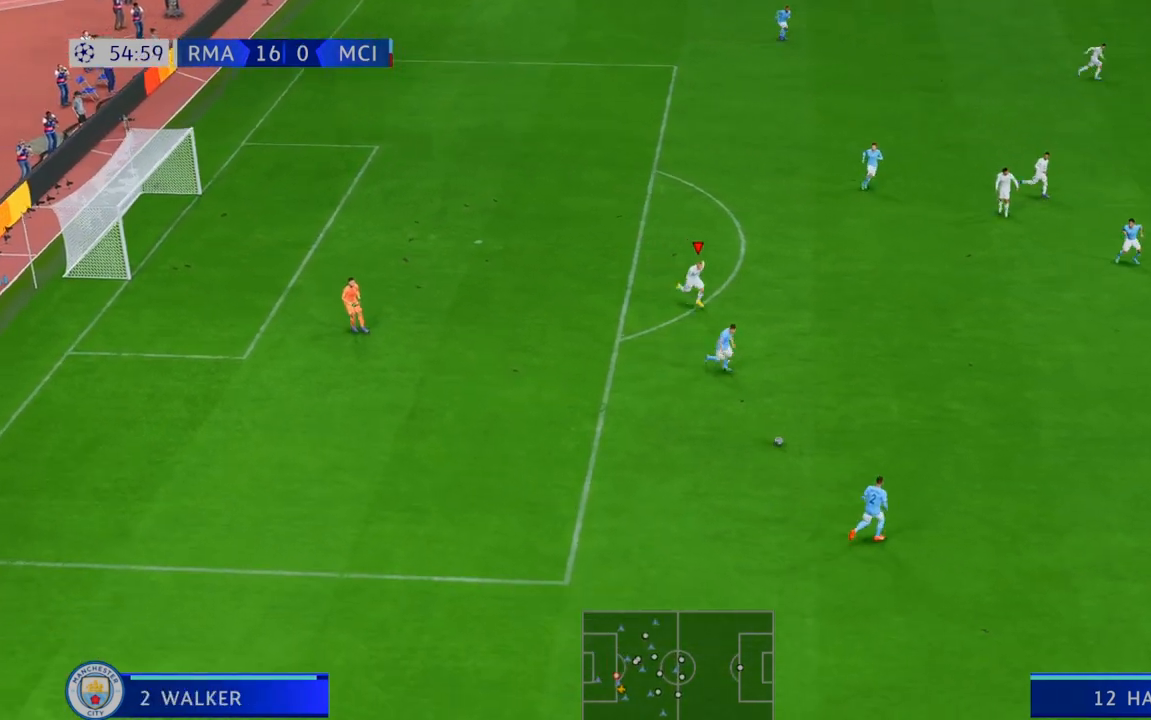
{"dt_ms": 500, "buttons": ["R2"], "left_stick": "right", "right_stick": "center", "events": [[417, "left_stick", "right"]]}
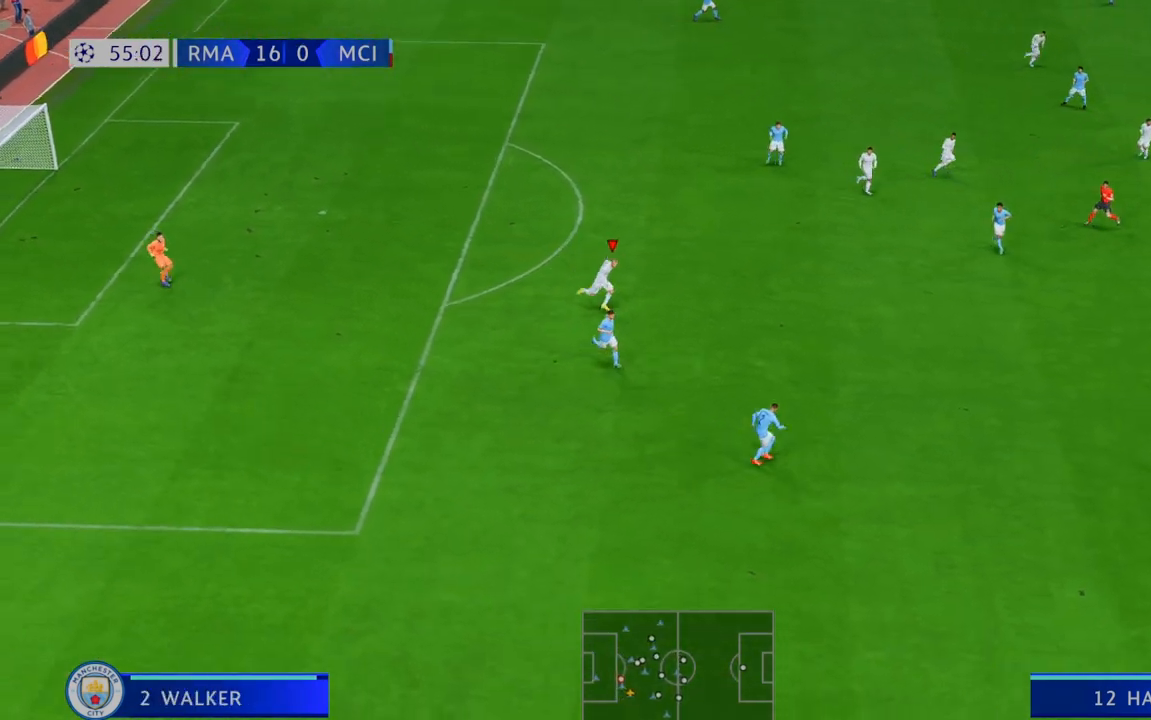
{"dt_ms": 500, "buttons": ["R2"], "left_stick": "right", "right_stick": "center", "events": []}
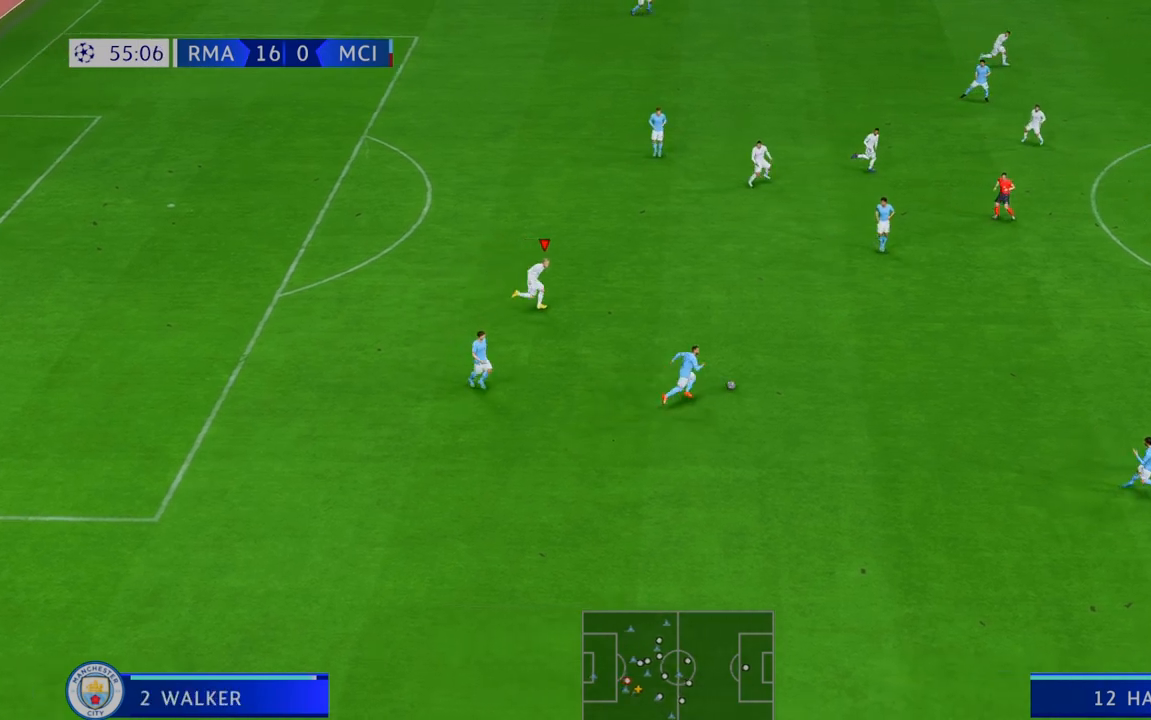
{"dt_ms": 500, "buttons": ["R2"], "left_stick": "down", "right_stick": "center", "events": [[333, "left_stick", "center"], [433, "left_stick", "down-left"], [500, "left_stick", "down"]]}
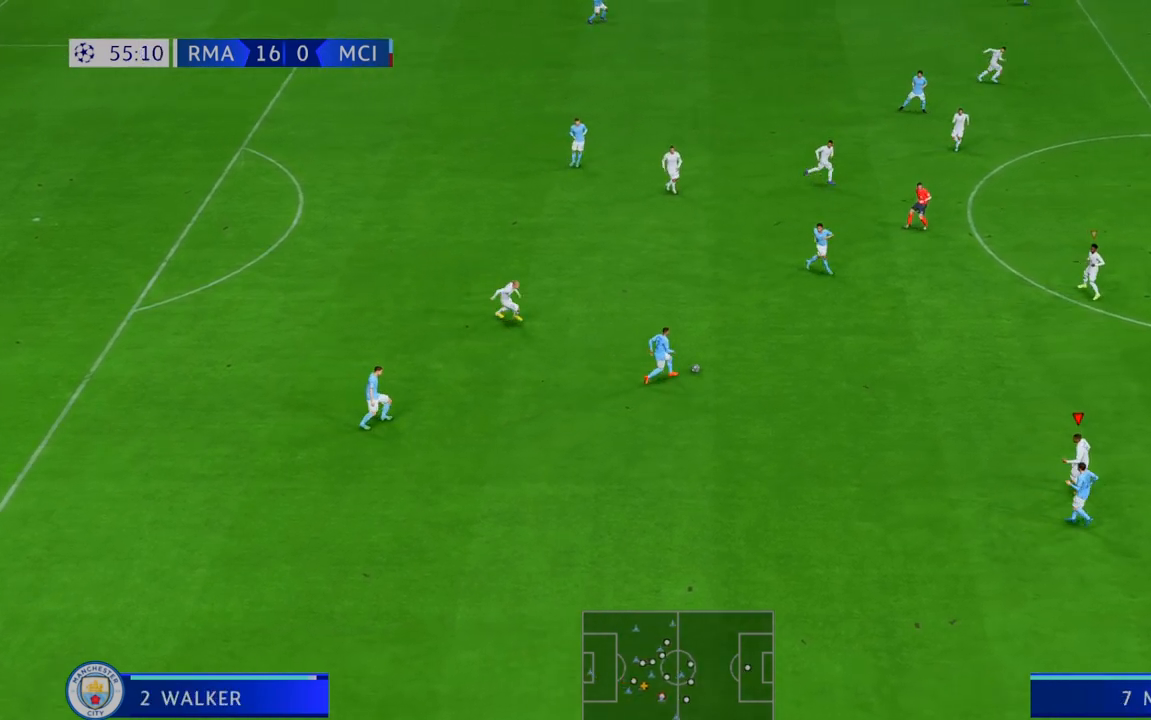
{"dt_ms": 500, "buttons": ["R2"], "left_stick": "left", "right_stick": "center", "events": [[333, "left_stick", "left"]]}